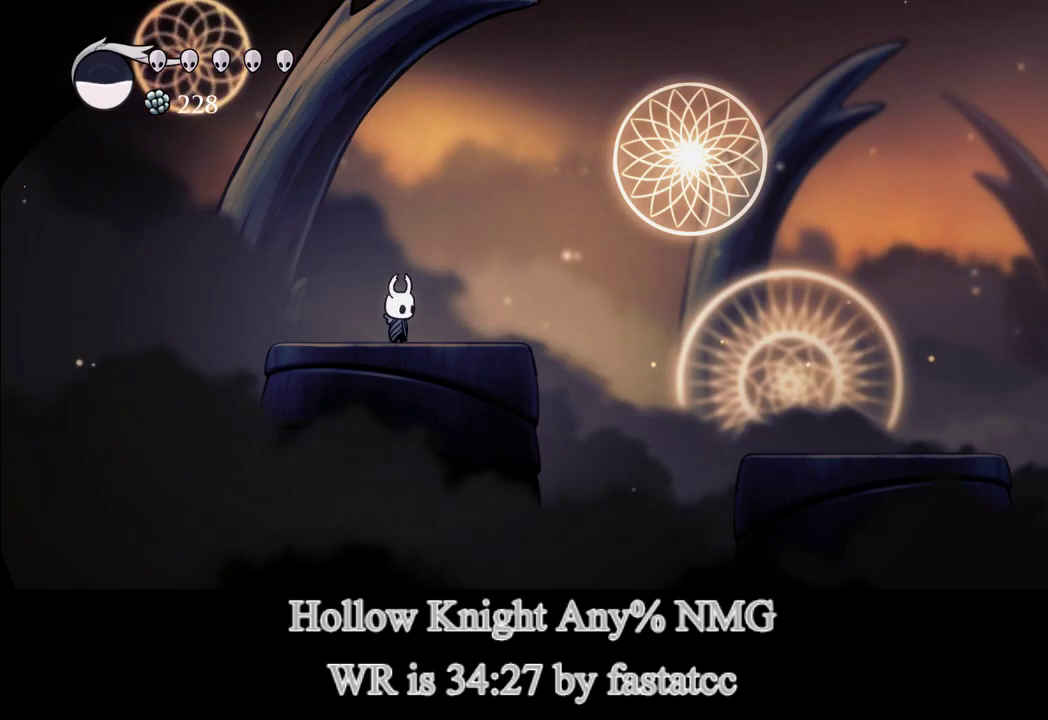
Gameplay with a controller (PlayStation layout); each line is a JSON object with the inputs held at the frame after it. "events" lists button and stick changes between this image and that frame as [ms after this image, input, new state], when the widget could be followed in between. Not read: L2 R2.
{"buttons": ["CROSS"], "left_stick": "center", "right_stick": "center"}
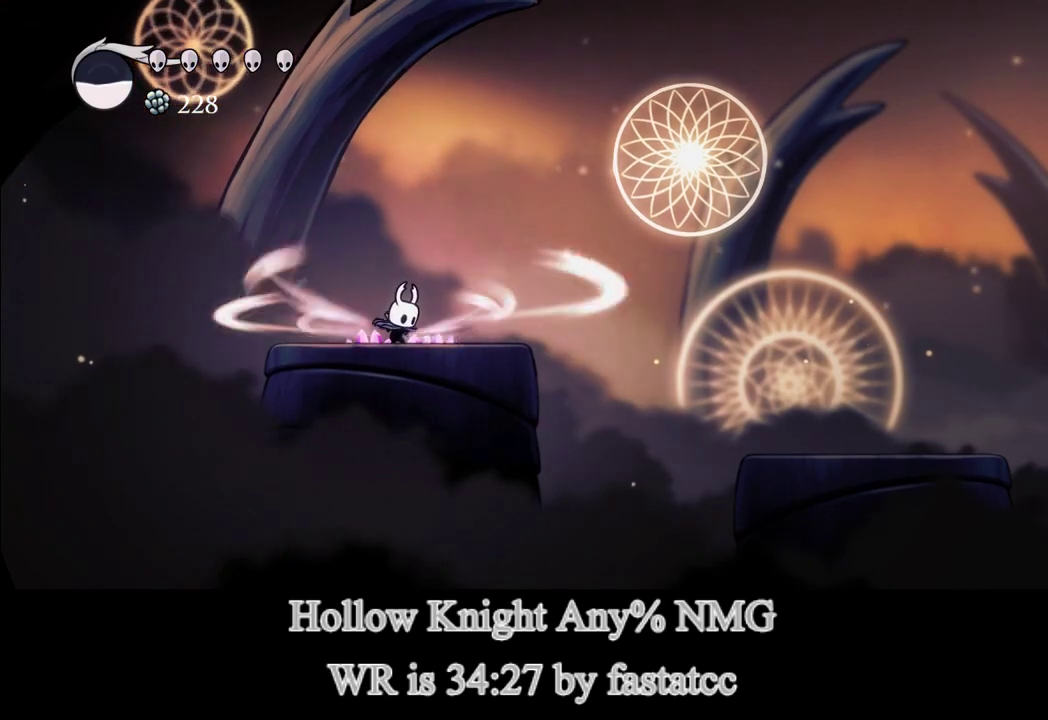
{"buttons": ["CROSS"], "left_stick": "center", "right_stick": "center", "events": []}
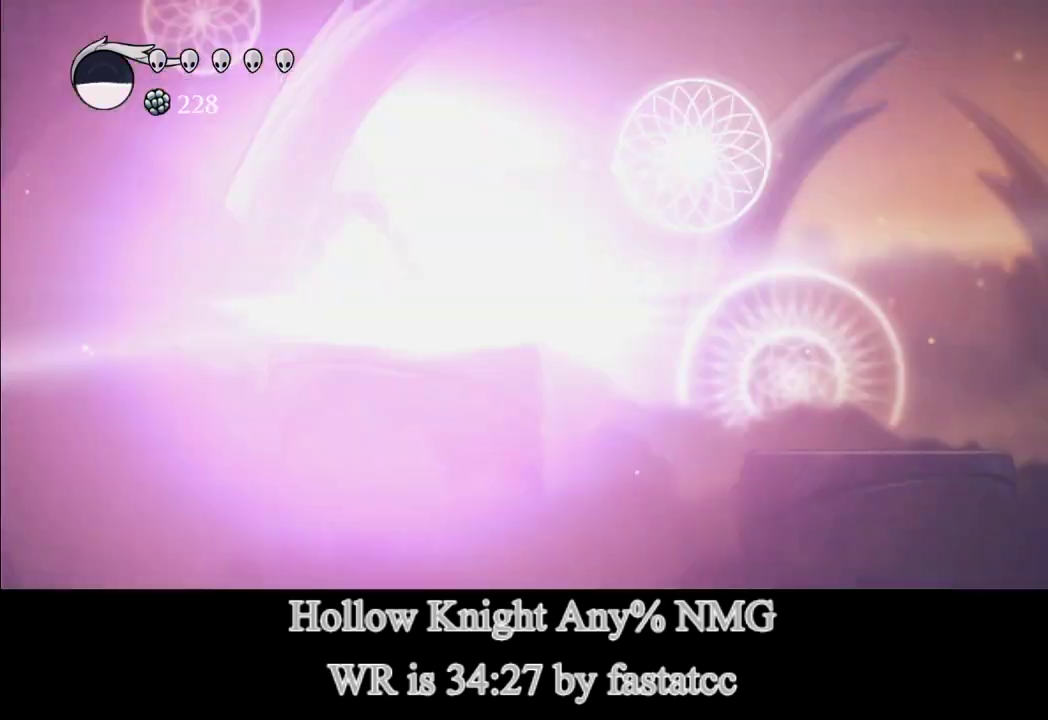
{"buttons": [], "left_stick": "center", "right_stick": "center", "events": [[17, "CROSS", "up"]]}
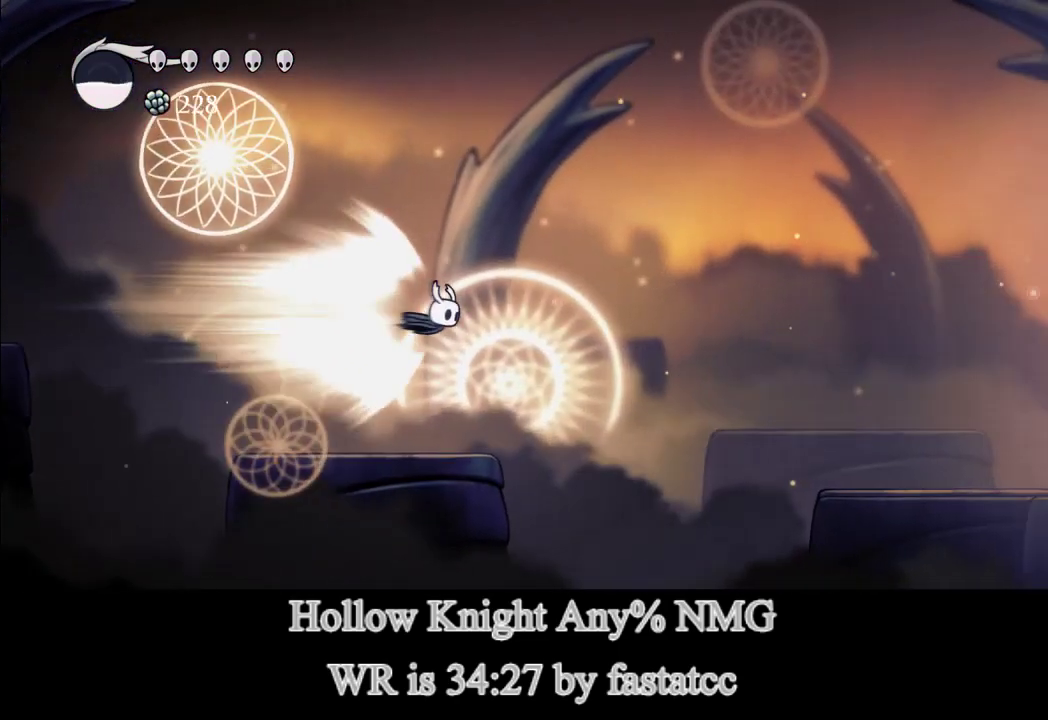
{"buttons": [], "left_stick": "center", "right_stick": "center", "events": []}
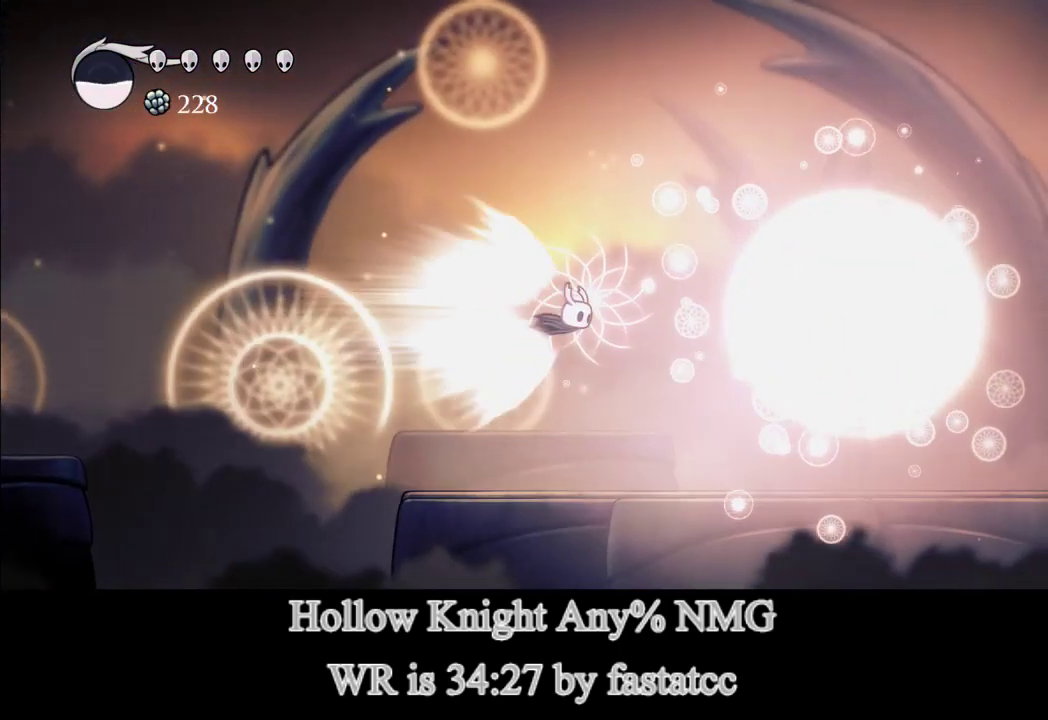
{"buttons": [], "left_stick": "center", "right_stick": "center", "events": [[317, "left_stick", "right"], [450, "left_stick", "center"]]}
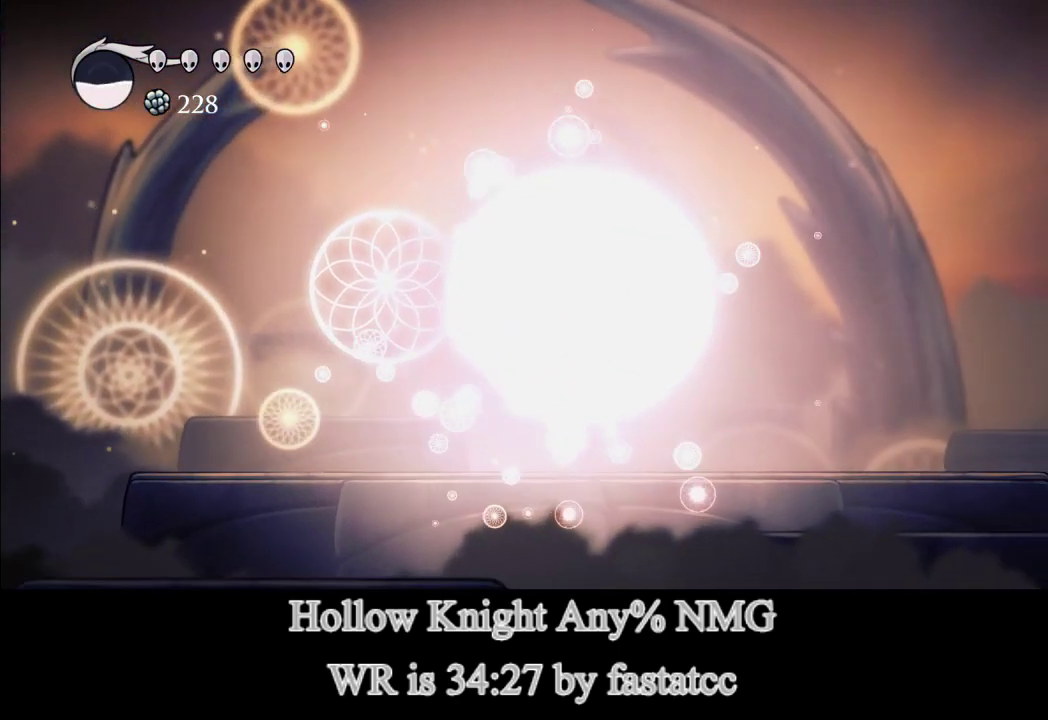
{"buttons": [], "left_stick": "up", "right_stick": "center", "events": [[383, "left_stick", "up"]]}
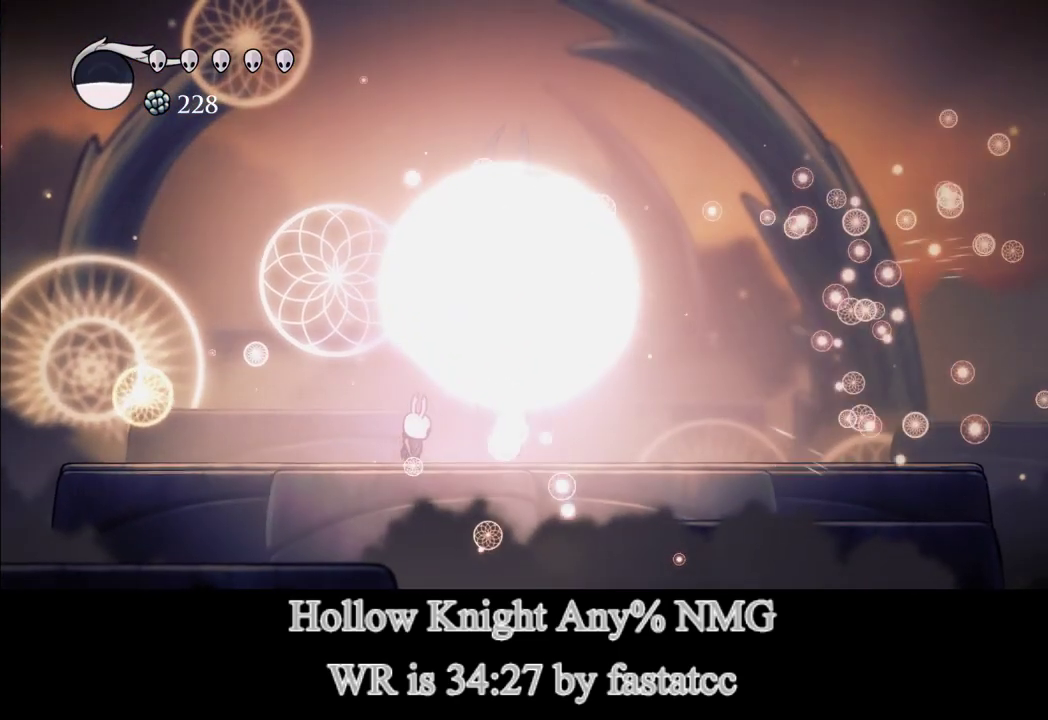
{"buttons": [], "left_stick": "up", "right_stick": "center", "events": [[317, "left_stick", "up-right"], [483, "left_stick", "up"]]}
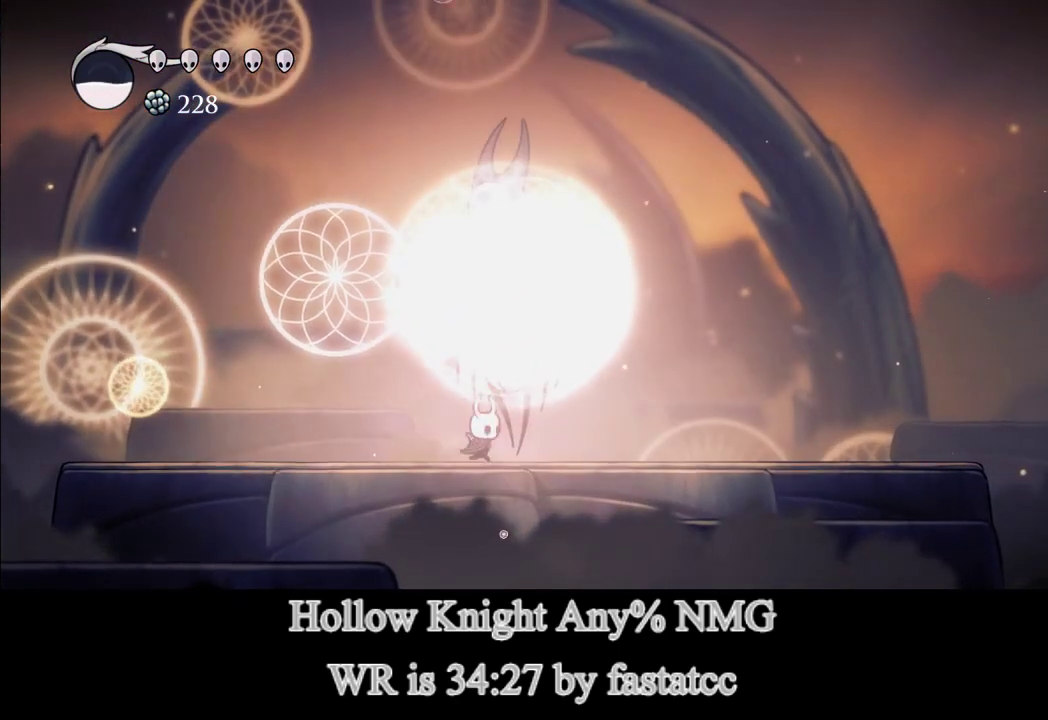
{"buttons": [], "left_stick": "up", "right_stick": "center", "events": []}
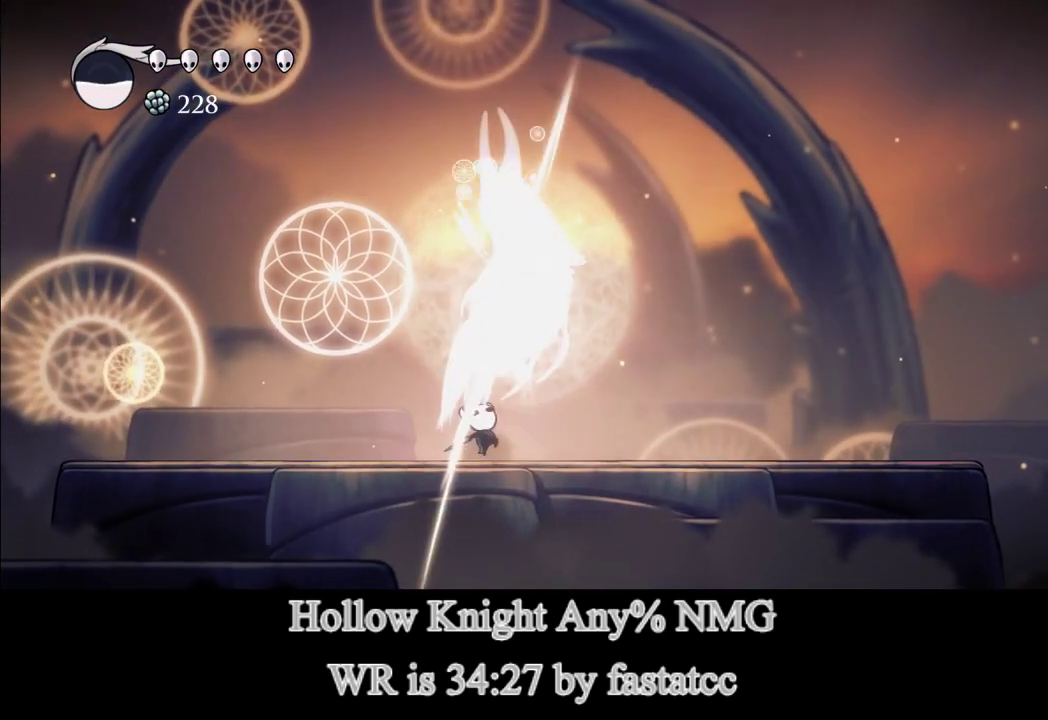
{"buttons": [], "left_stick": "up", "right_stick": "center", "events": []}
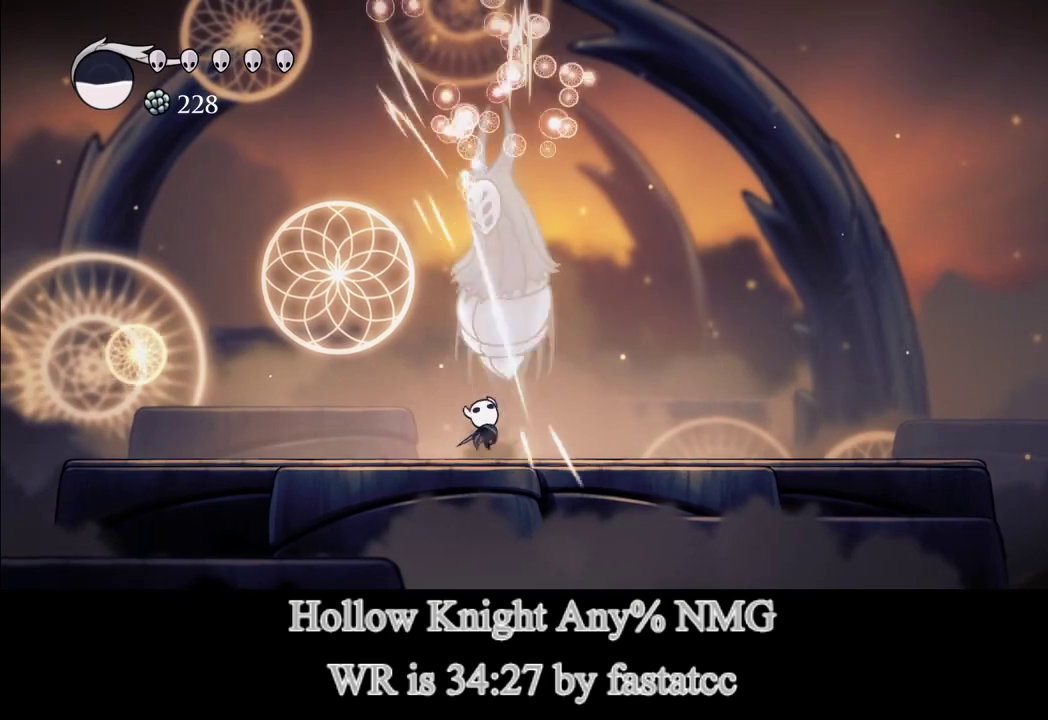
{"buttons": [], "left_stick": "up", "right_stick": "center", "events": []}
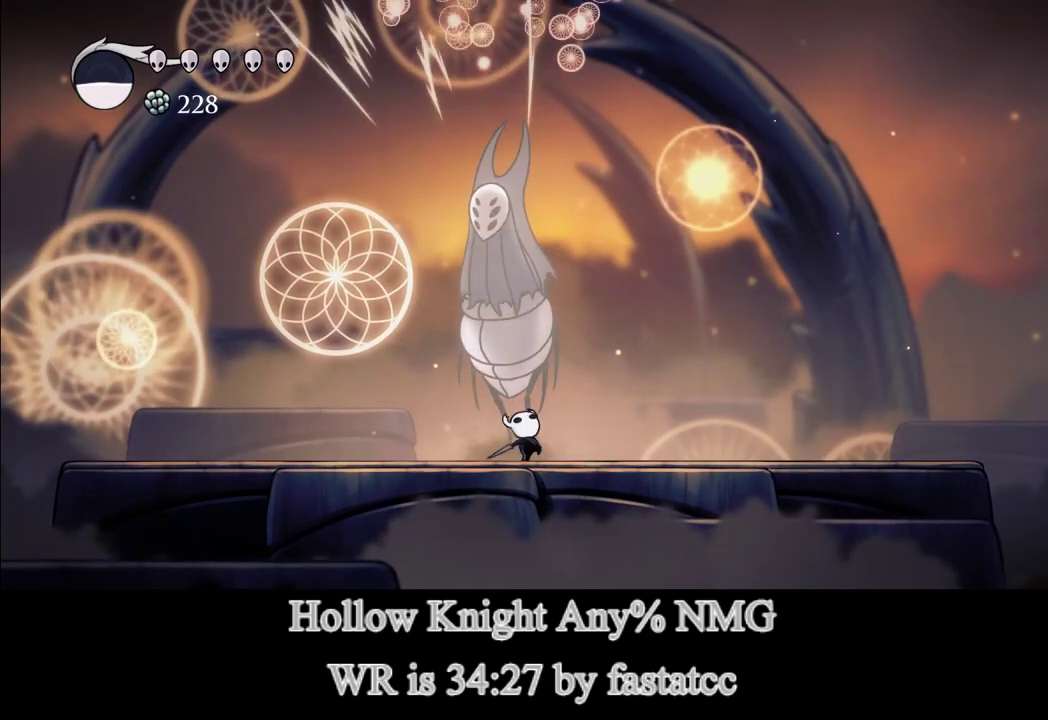
{"buttons": [], "left_stick": "up", "right_stick": "center", "events": []}
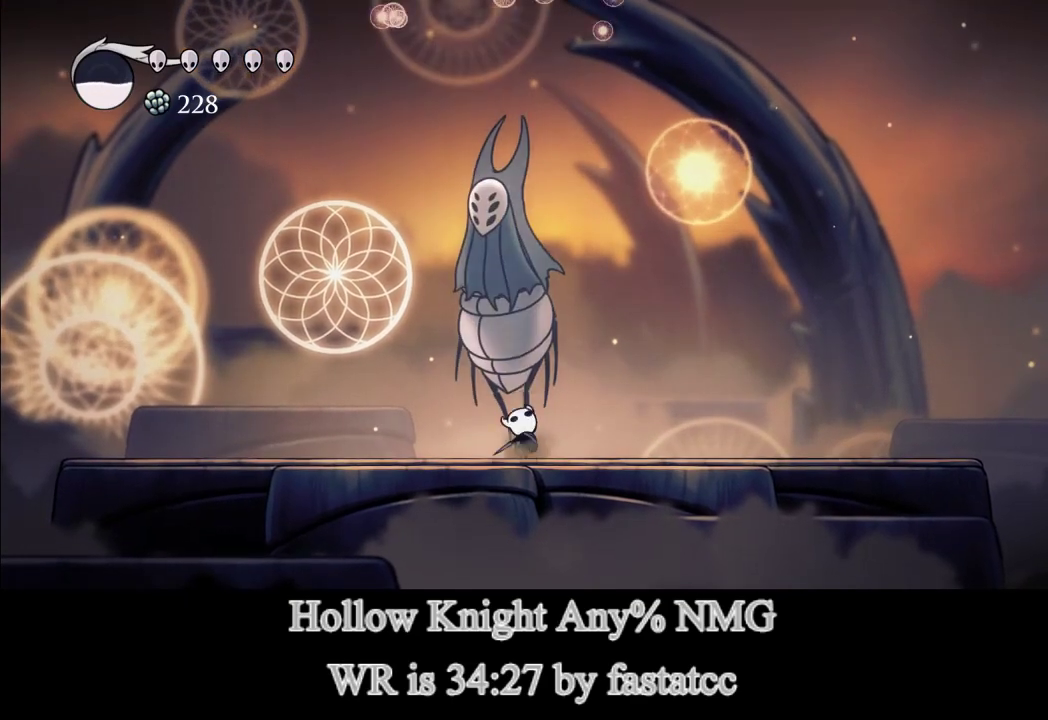
{"buttons": [], "left_stick": "up", "right_stick": "center", "events": []}
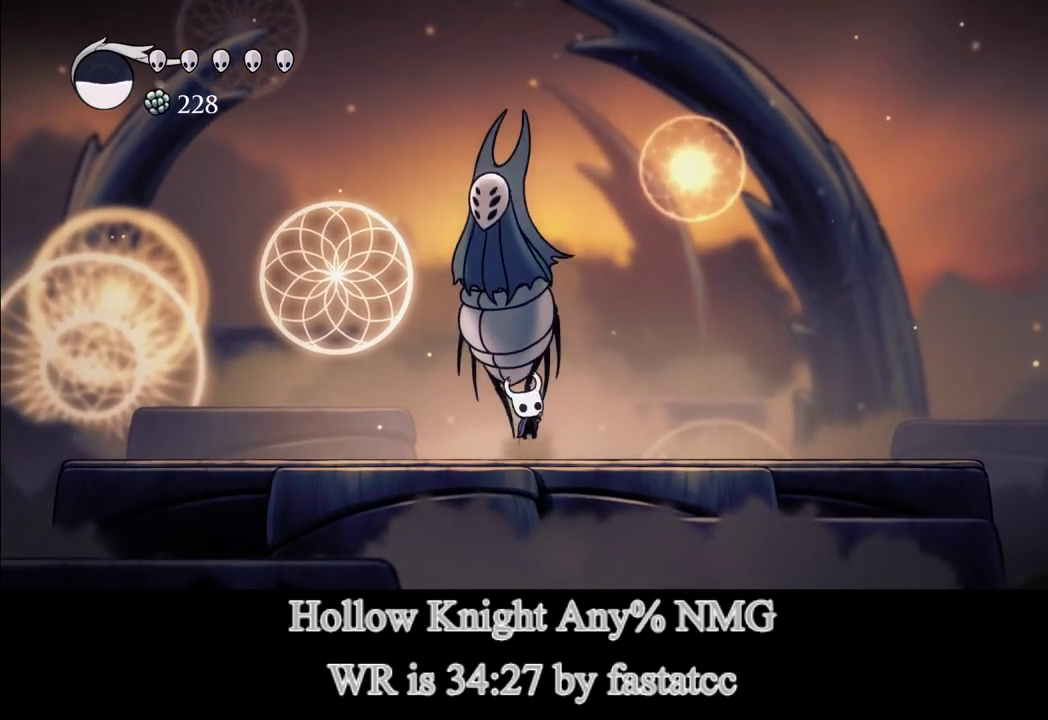
{"buttons": [], "left_stick": "up", "right_stick": "center", "events": []}
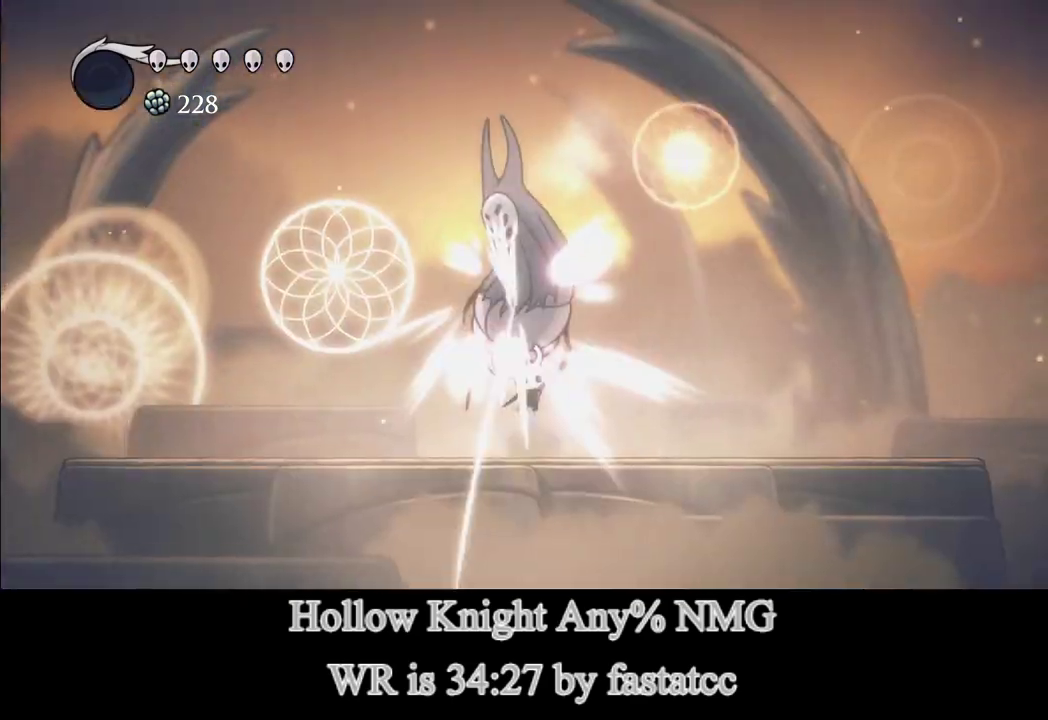
{"buttons": [], "left_stick": "center", "right_stick": "center", "events": [[317, "left_stick", "center"]]}
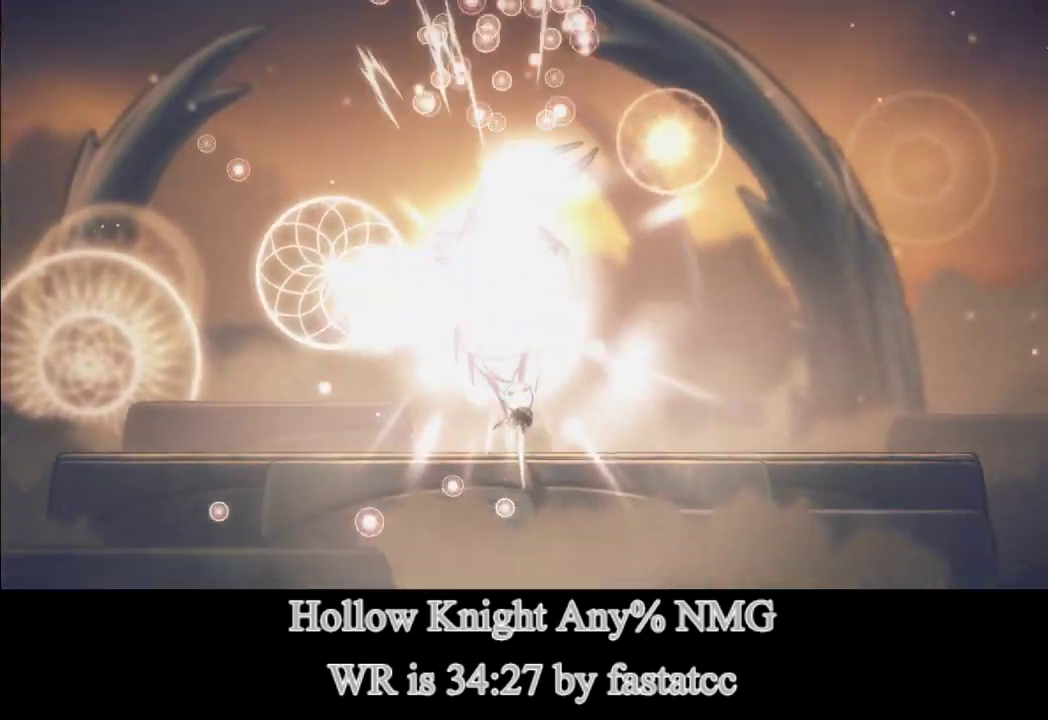
{"buttons": ["CIRCLE"], "left_stick": "center", "right_stick": "center", "events": [[367, "CIRCLE", "down"]]}
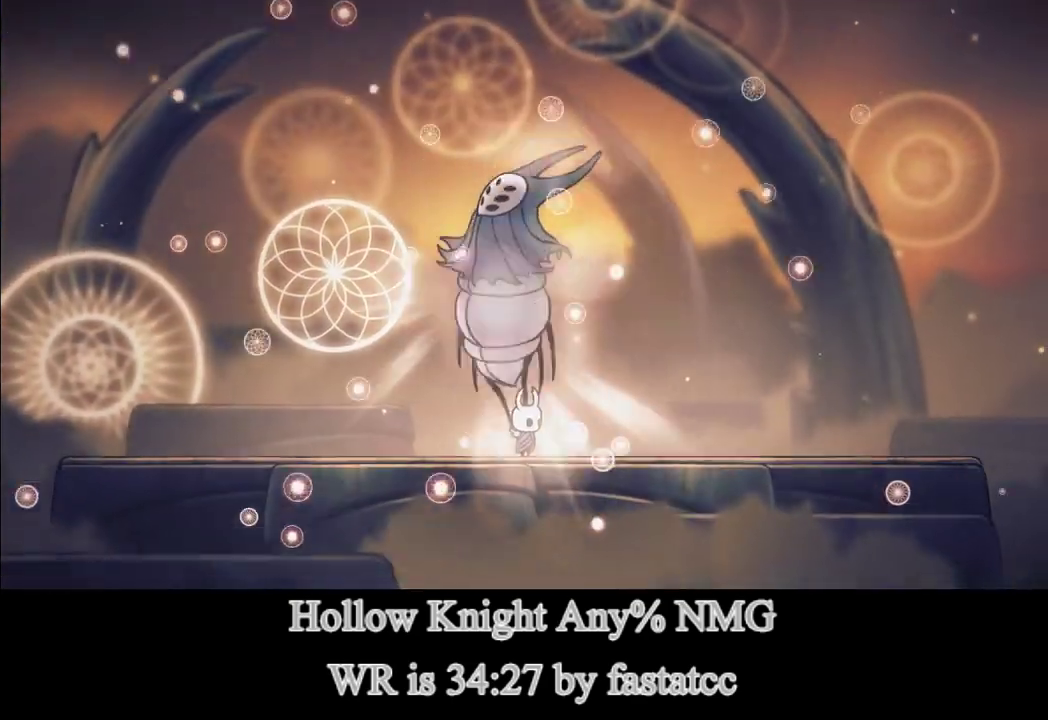
{"buttons": ["CIRCLE"], "left_stick": "center", "right_stick": "center", "events": []}
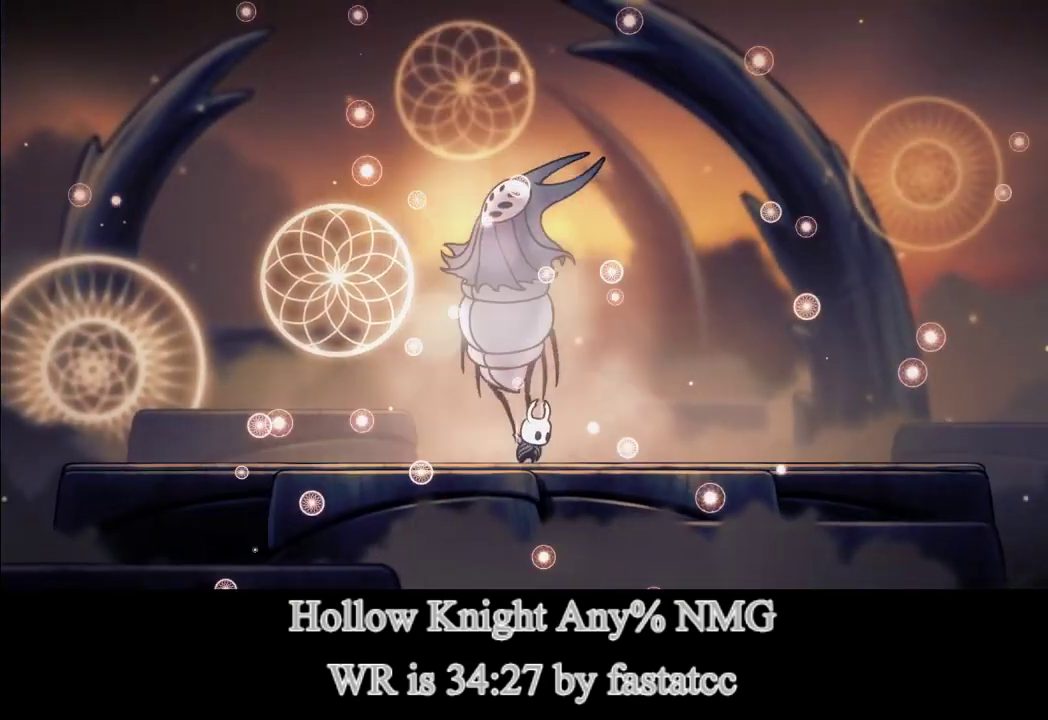
{"buttons": ["CIRCLE"], "left_stick": "center", "right_stick": "center", "events": []}
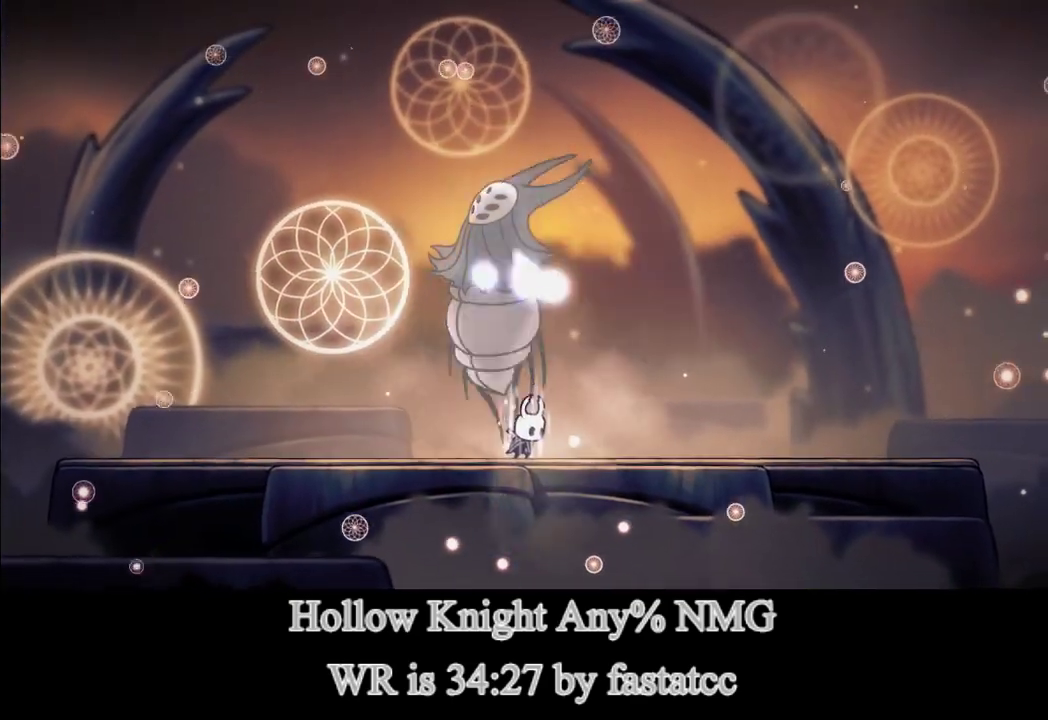
{"buttons": ["CIRCLE"], "left_stick": "center", "right_stick": "center", "events": []}
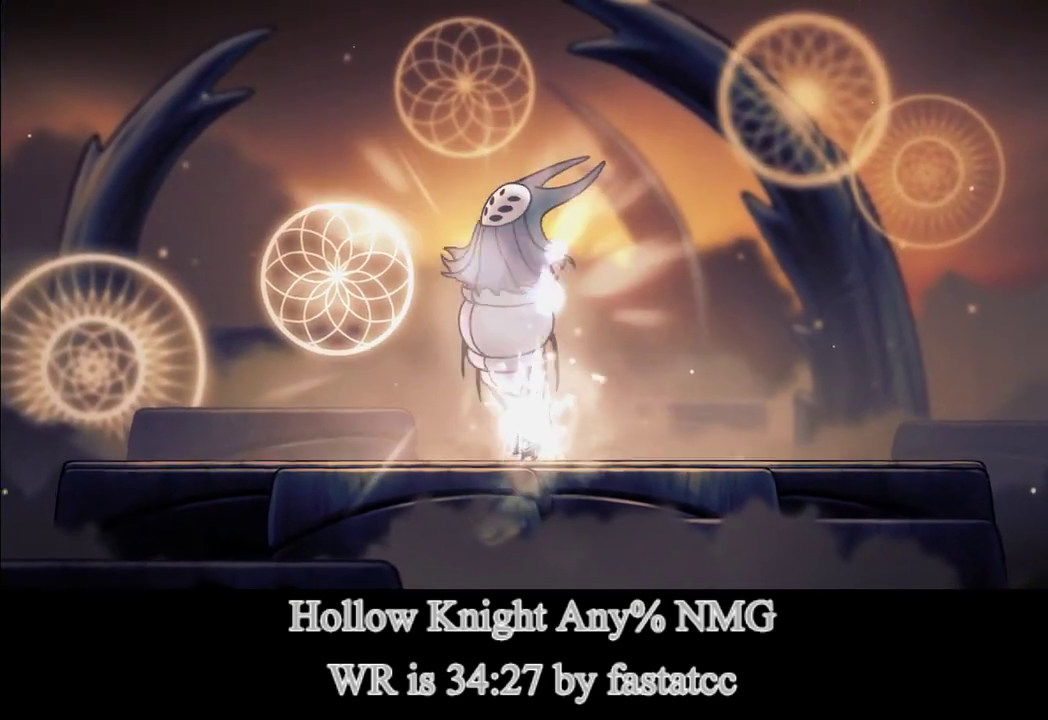
{"buttons": ["CIRCLE"], "left_stick": "center", "right_stick": "center", "events": []}
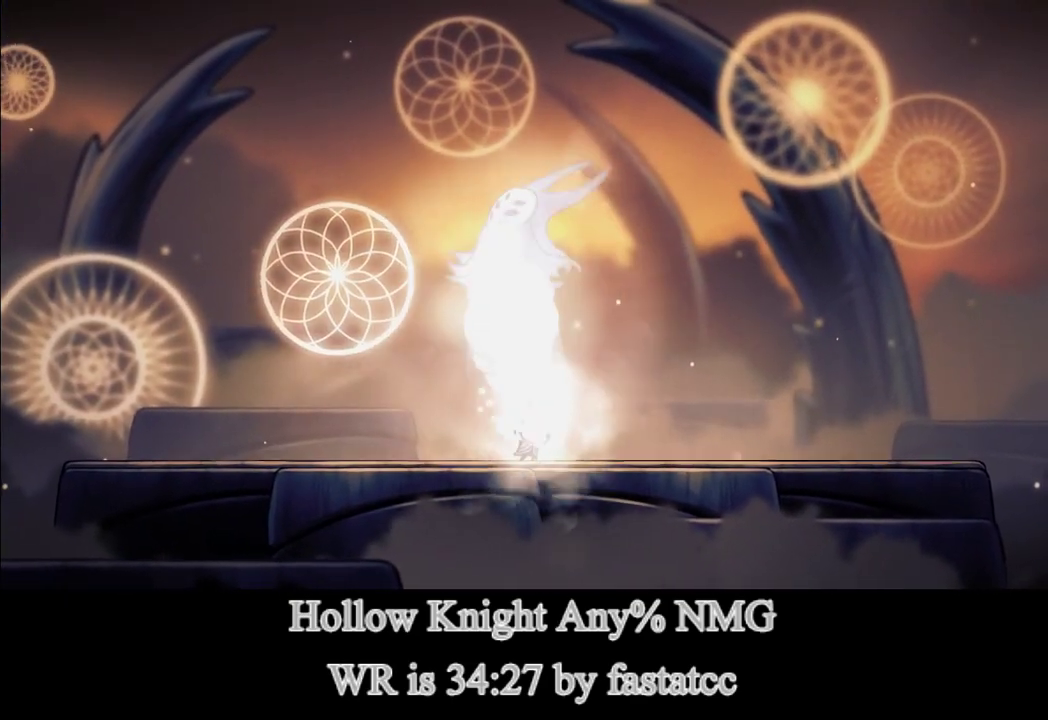
{"buttons": ["CIRCLE"], "left_stick": "center", "right_stick": "center", "events": []}
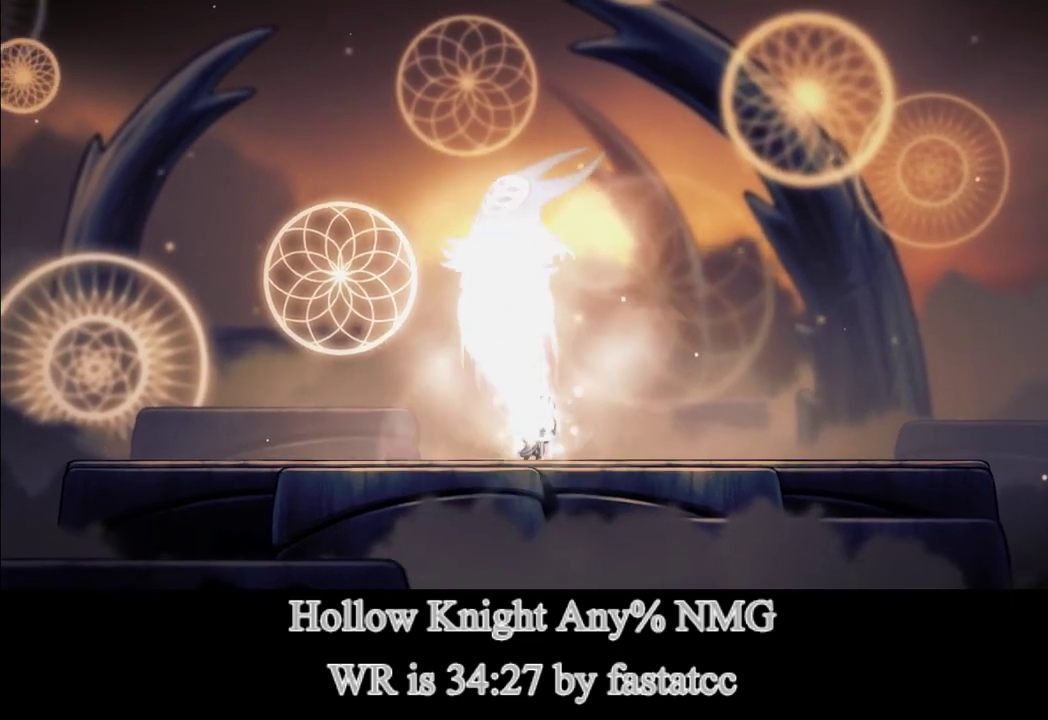
{"buttons": ["CIRCLE"], "left_stick": "center", "right_stick": "center", "events": []}
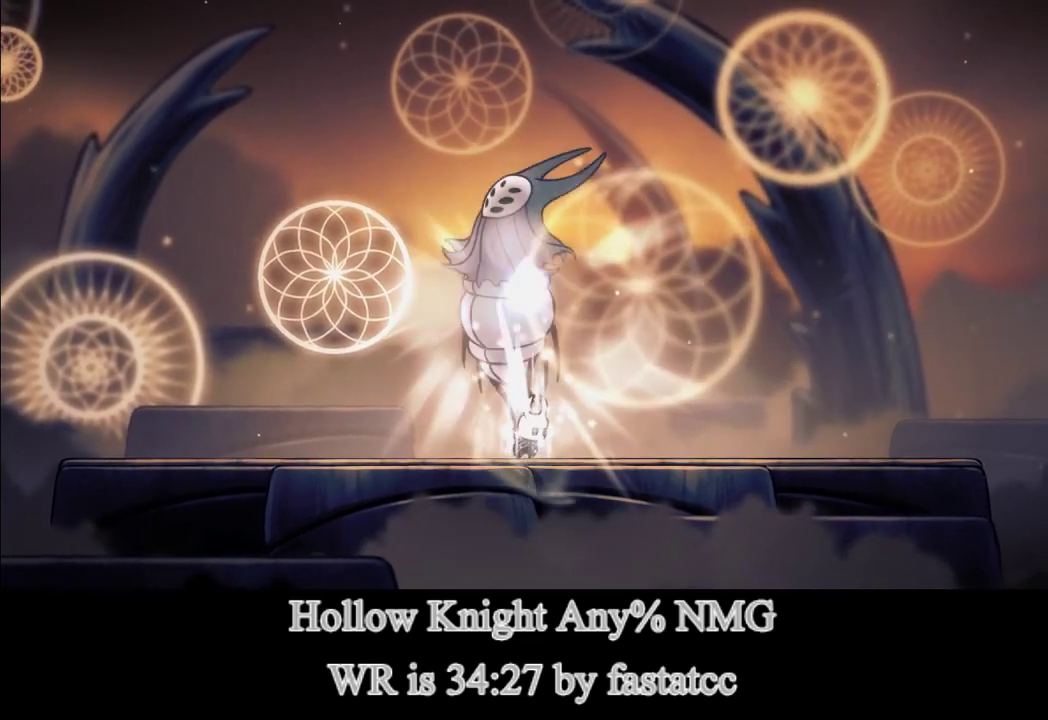
{"buttons": ["CIRCLE"], "left_stick": "center", "right_stick": "center", "events": []}
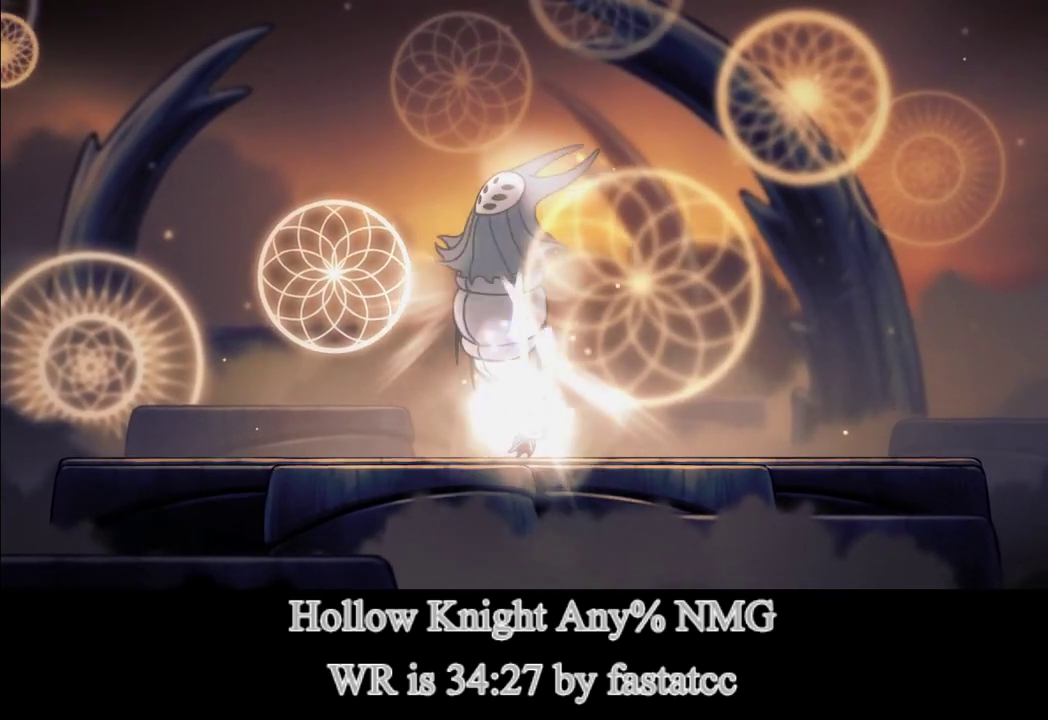
{"buttons": ["CIRCLE"], "left_stick": "center", "right_stick": "center", "events": []}
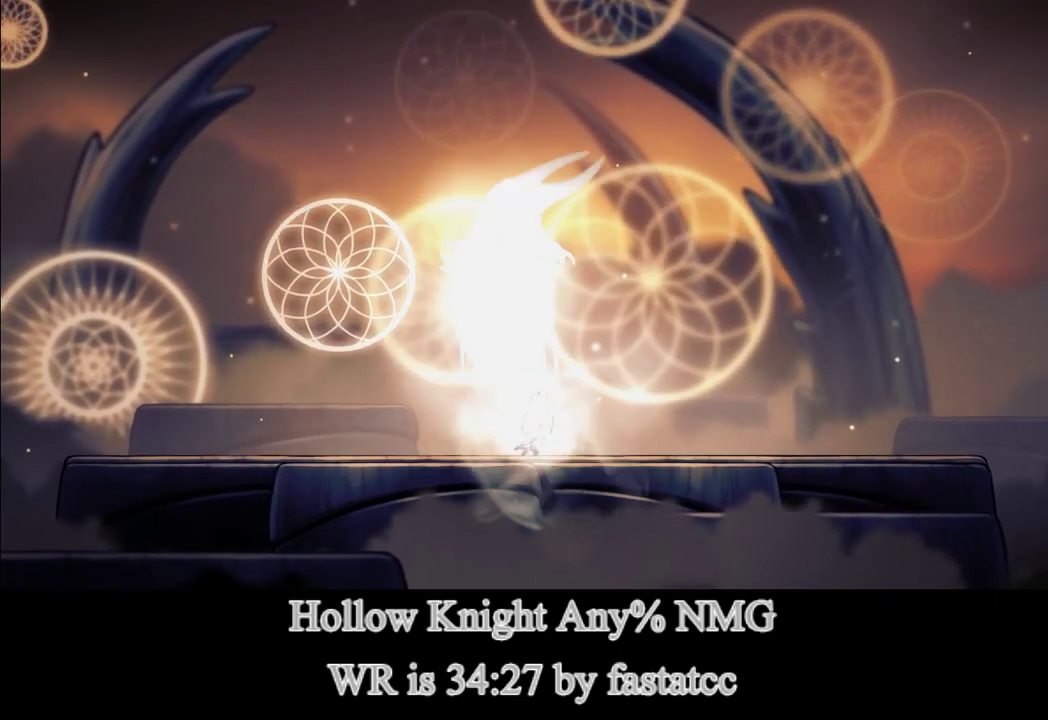
{"buttons": ["CIRCLE"], "left_stick": "center", "right_stick": "center", "events": []}
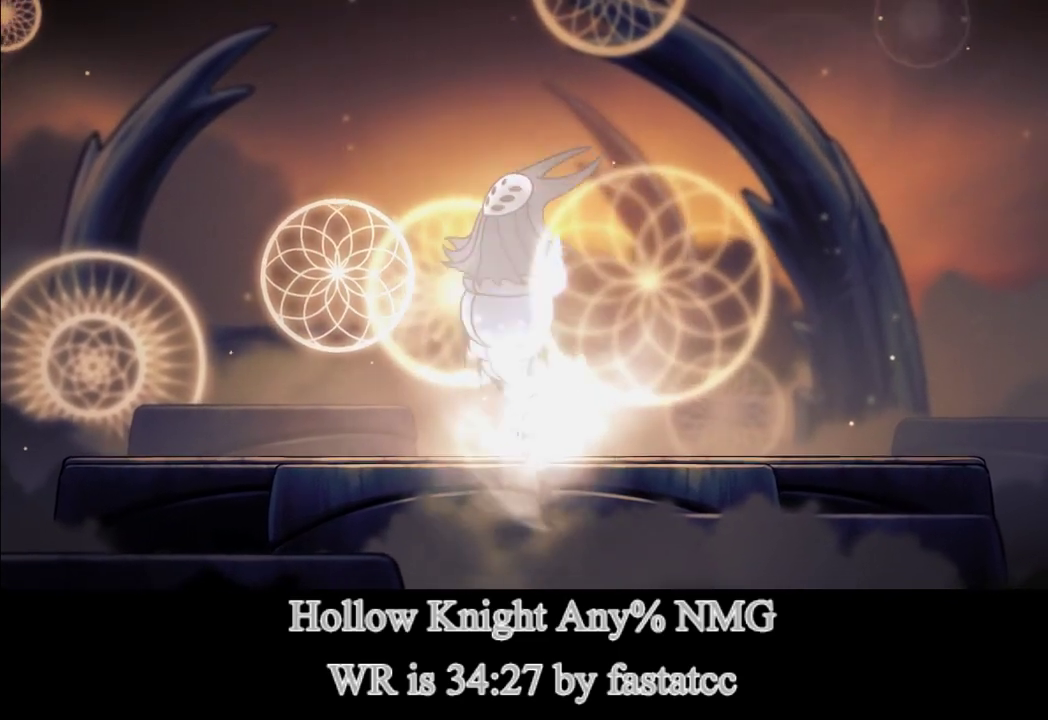
{"buttons": ["CIRCLE"], "left_stick": "center", "right_stick": "center", "events": []}
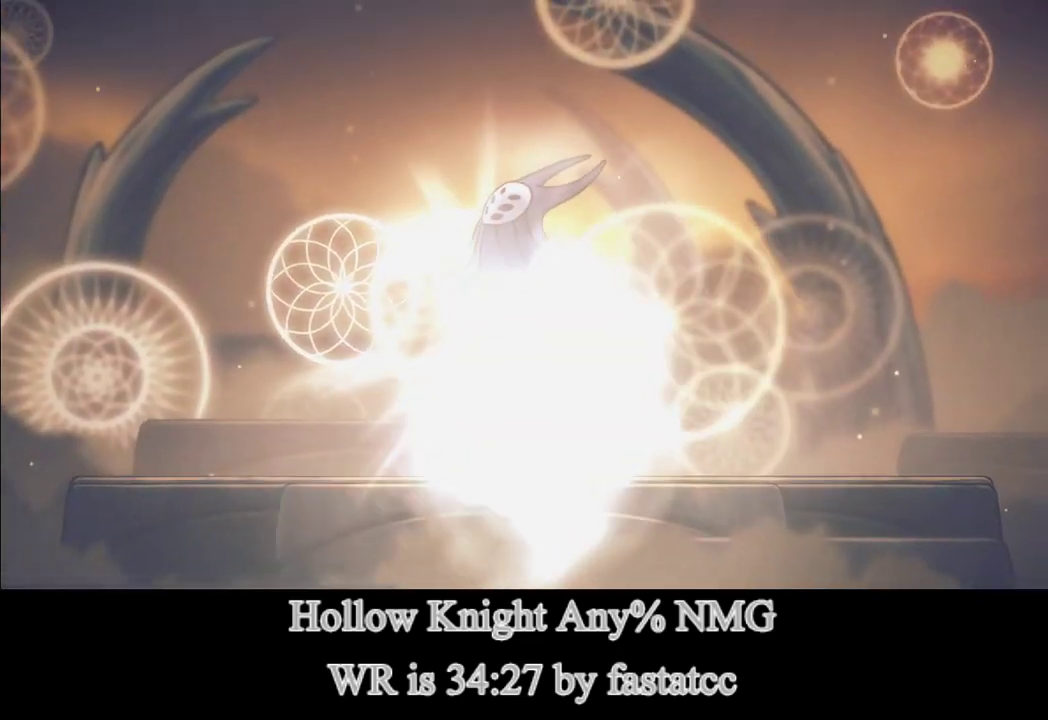
{"buttons": ["CIRCLE"], "left_stick": "center", "right_stick": "center", "events": []}
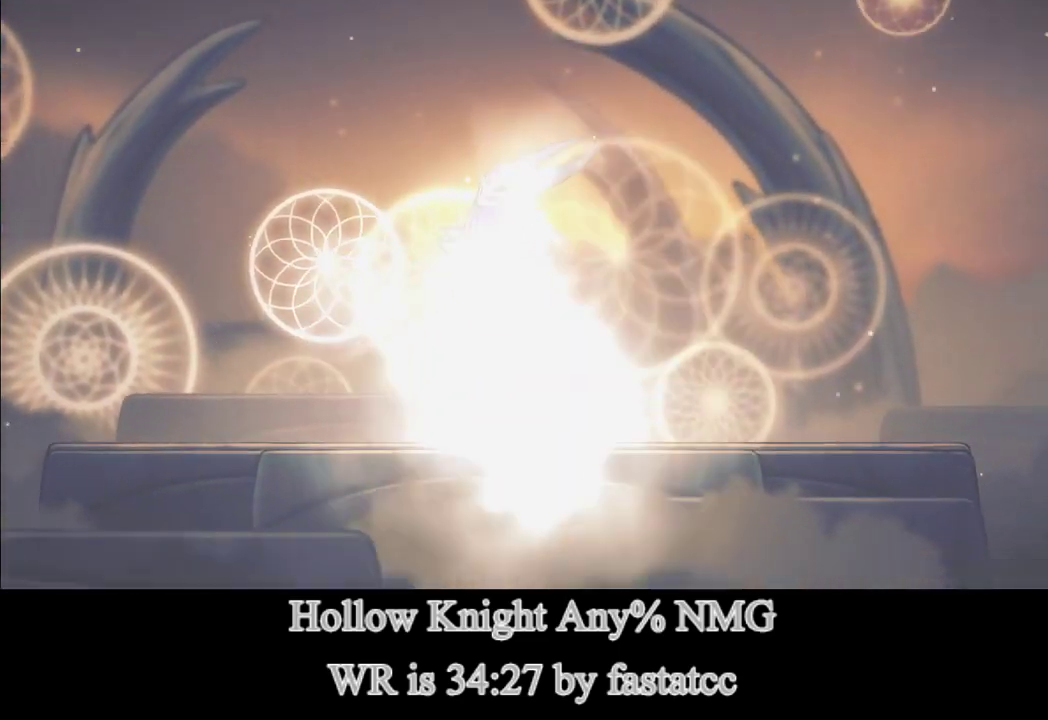
{"buttons": ["CIRCLE"], "left_stick": "center", "right_stick": "center", "events": []}
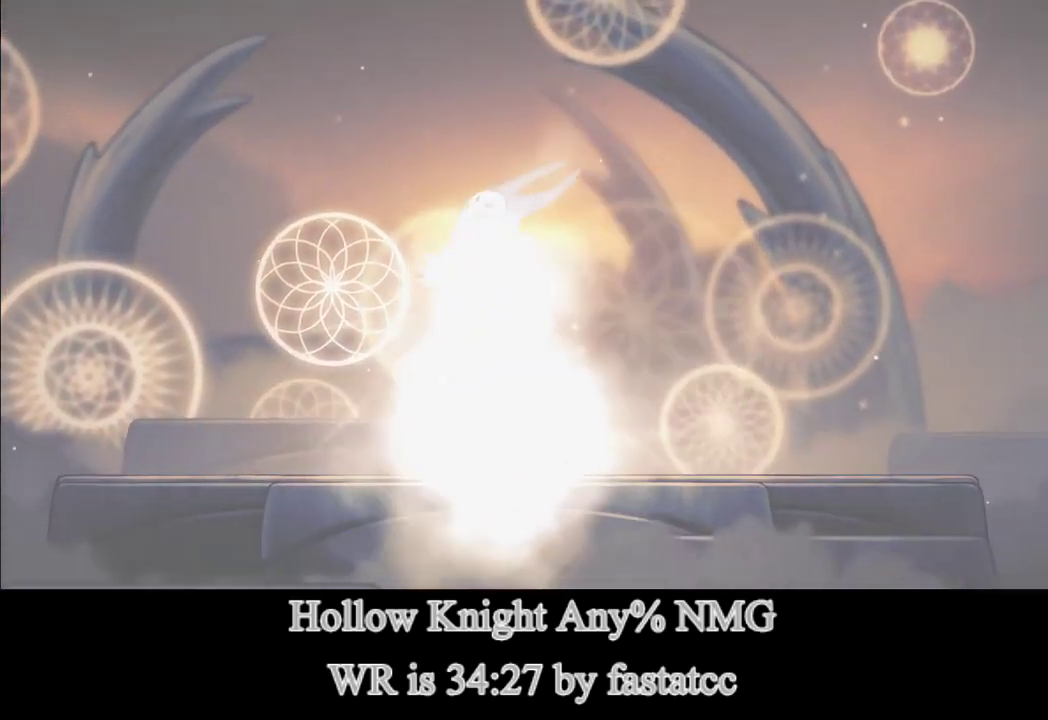
{"buttons": ["CIRCLE"], "left_stick": "center", "right_stick": "center", "events": []}